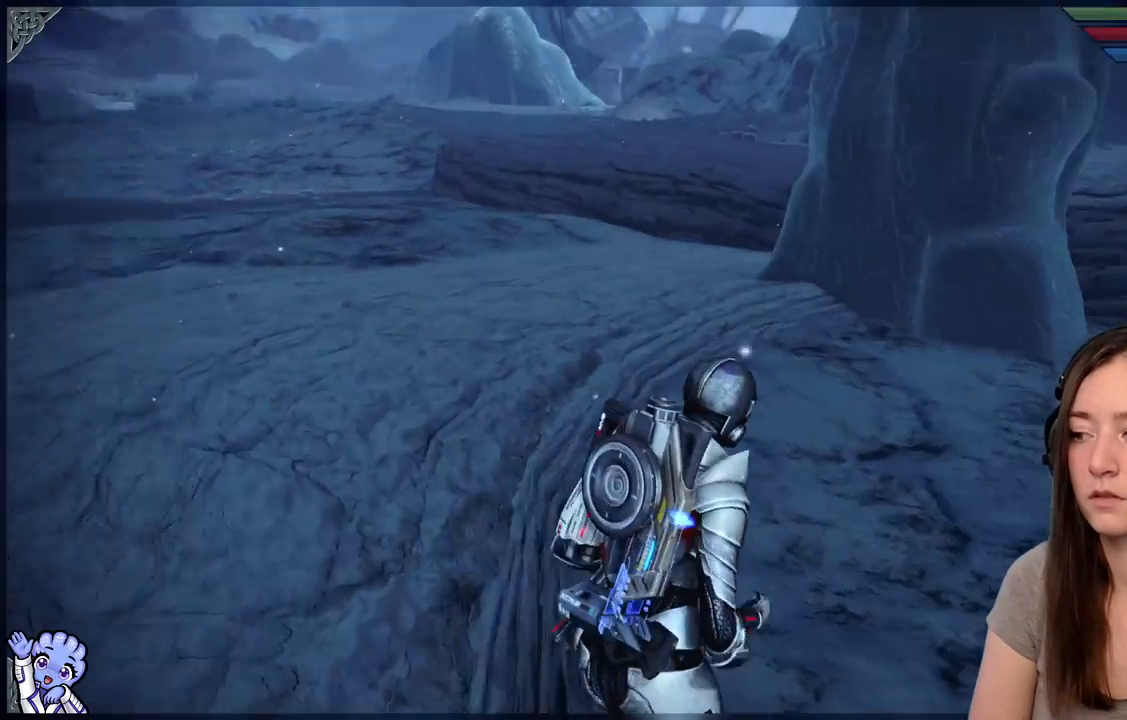
Gameplay with a controller (Xbox layout); each line is a JSON object with the inputs held at the frame after it (dt_ms = milliseconds from this image to that frame). "events" lists button and stick changes between this image and that frame as [ms after this image, input, new state], when the widget could be followed in between. Not read: SHARE.
{"dt_ms": 500, "buttons": [], "left_stick": "up-right", "right_stick": "center", "events": [[417, "right_stick", "center"]]}
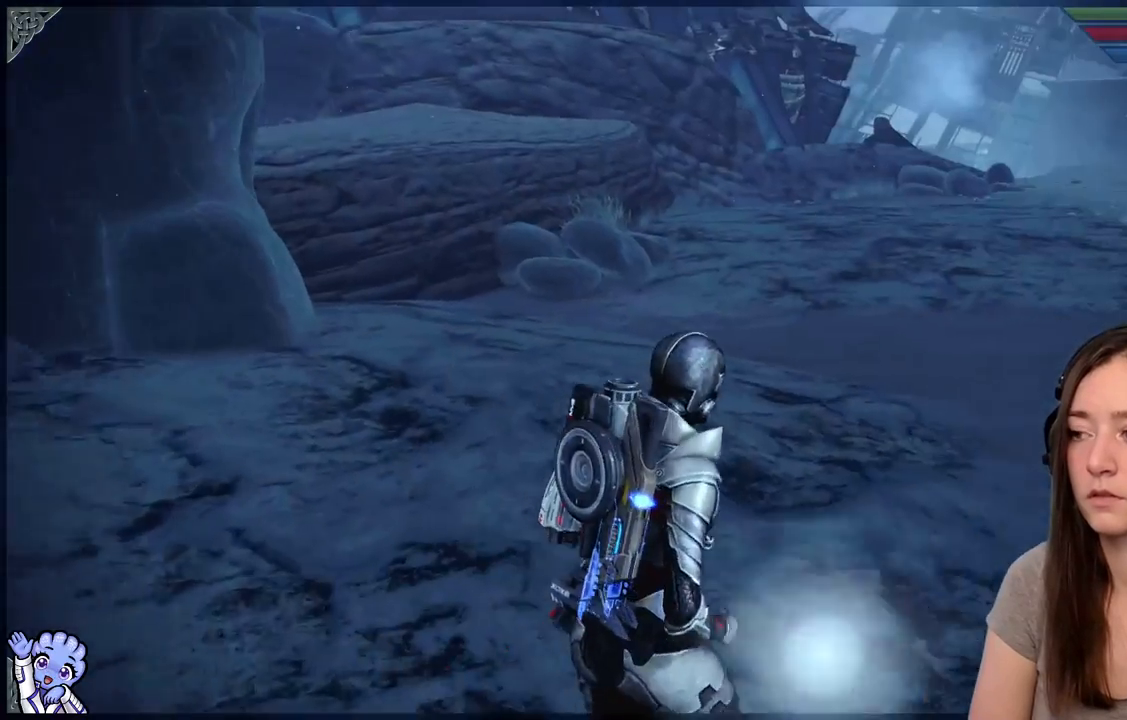
{"dt_ms": 500, "buttons": ["A", "R2"], "left_stick": "up-right", "right_stick": "center"}
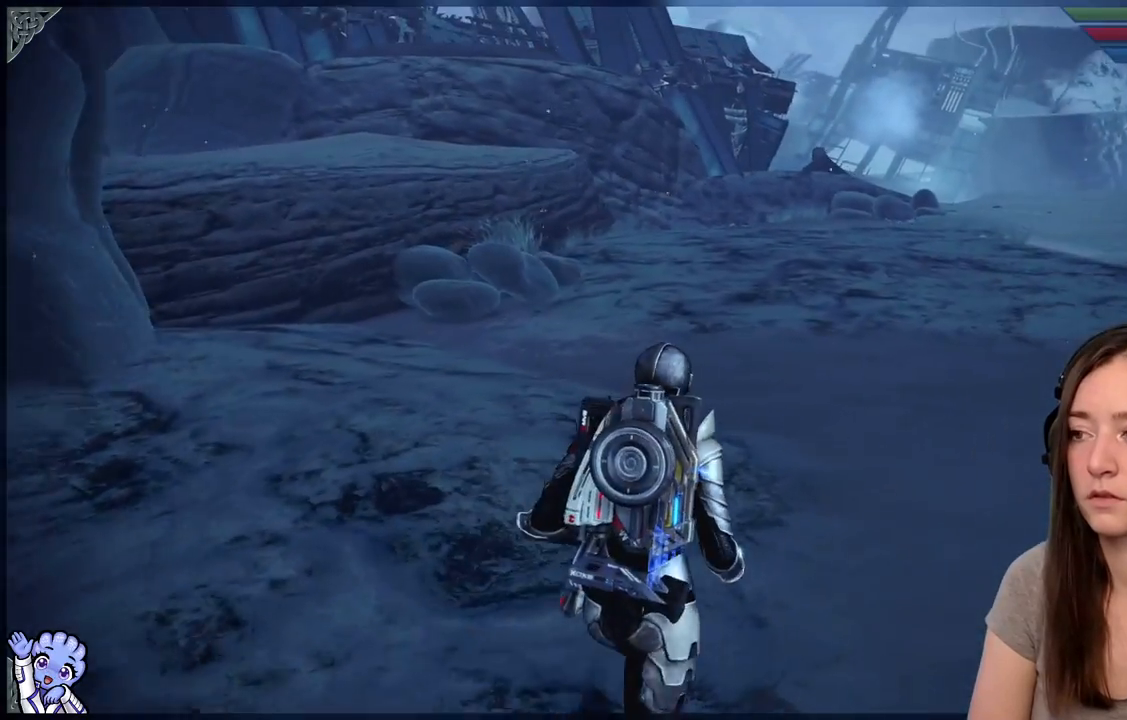
{"dt_ms": 500, "buttons": ["A", "R2"], "left_stick": "up", "right_stick": "center"}
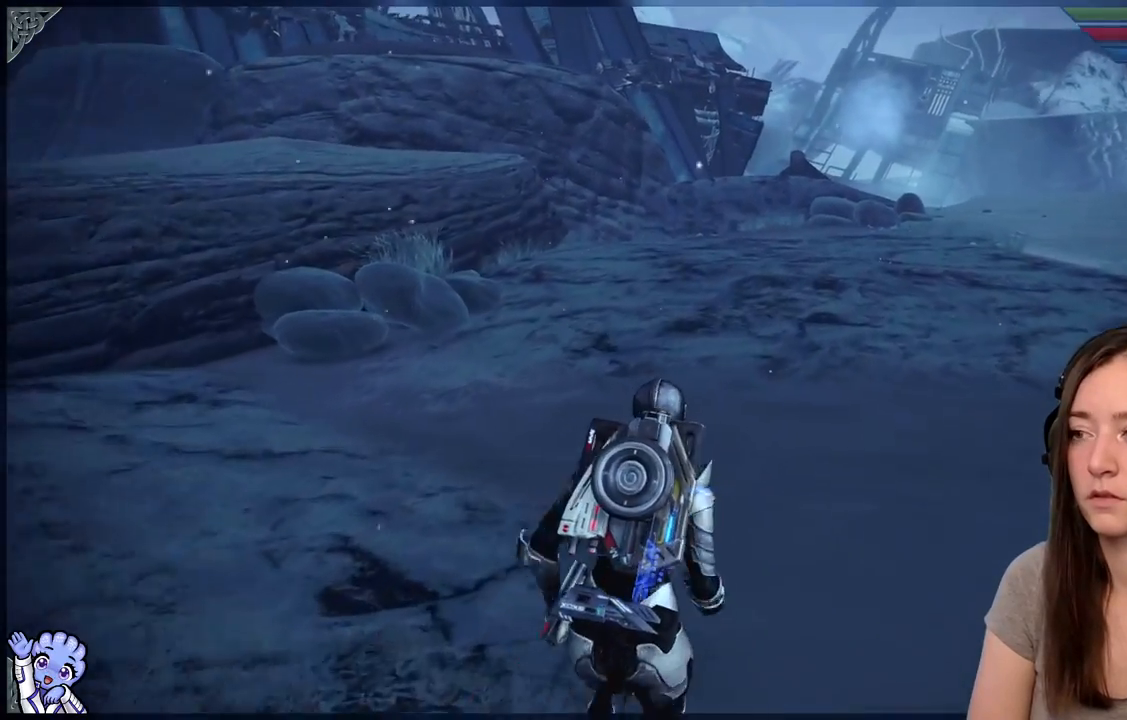
{"dt_ms": 1000, "buttons": ["A", "R2"], "left_stick": "up-right", "right_stick": "center"}
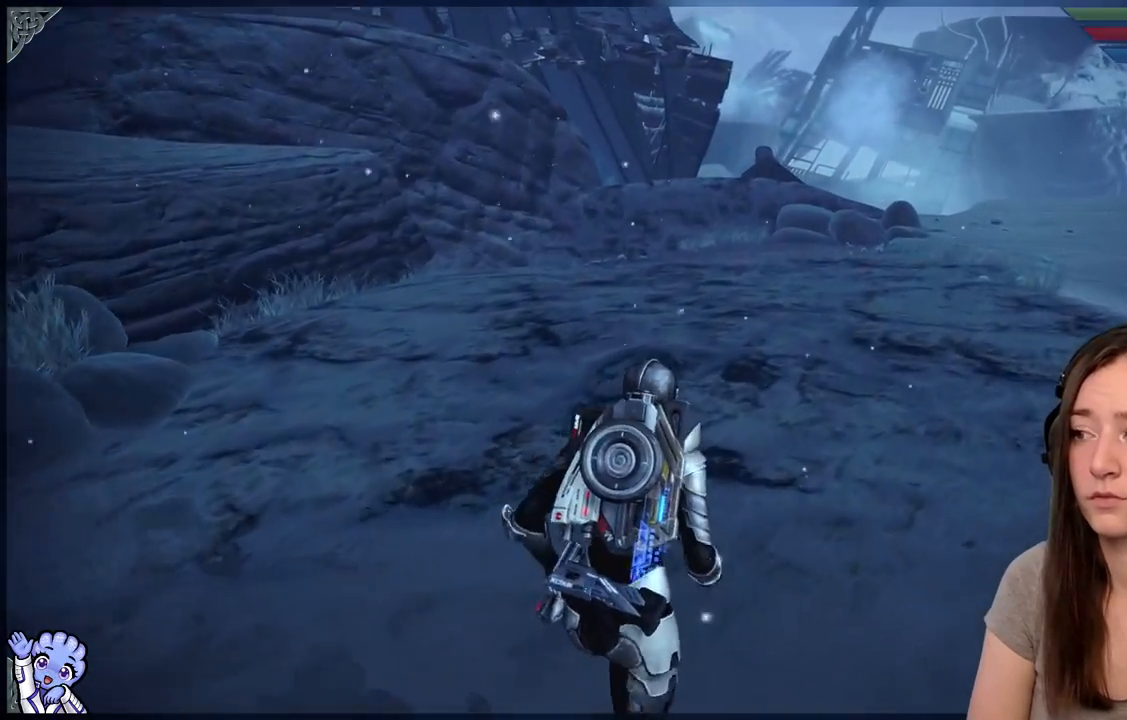
{"dt_ms": 500, "buttons": ["A", "R2"], "left_stick": "up-right", "right_stick": "center"}
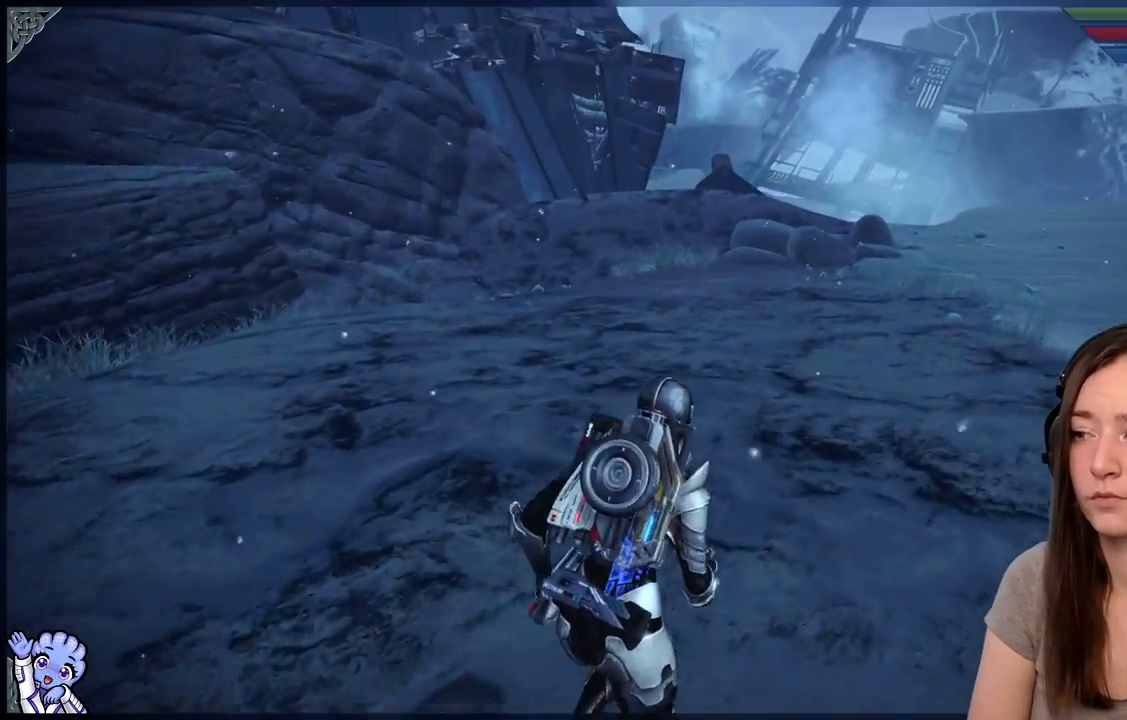
{"dt_ms": 500, "buttons": ["A"], "left_stick": "up-right", "right_stick": "center", "events": [[333, "R2", "up"], [383, "R2", "down"], [483, "R2", "up"]]}
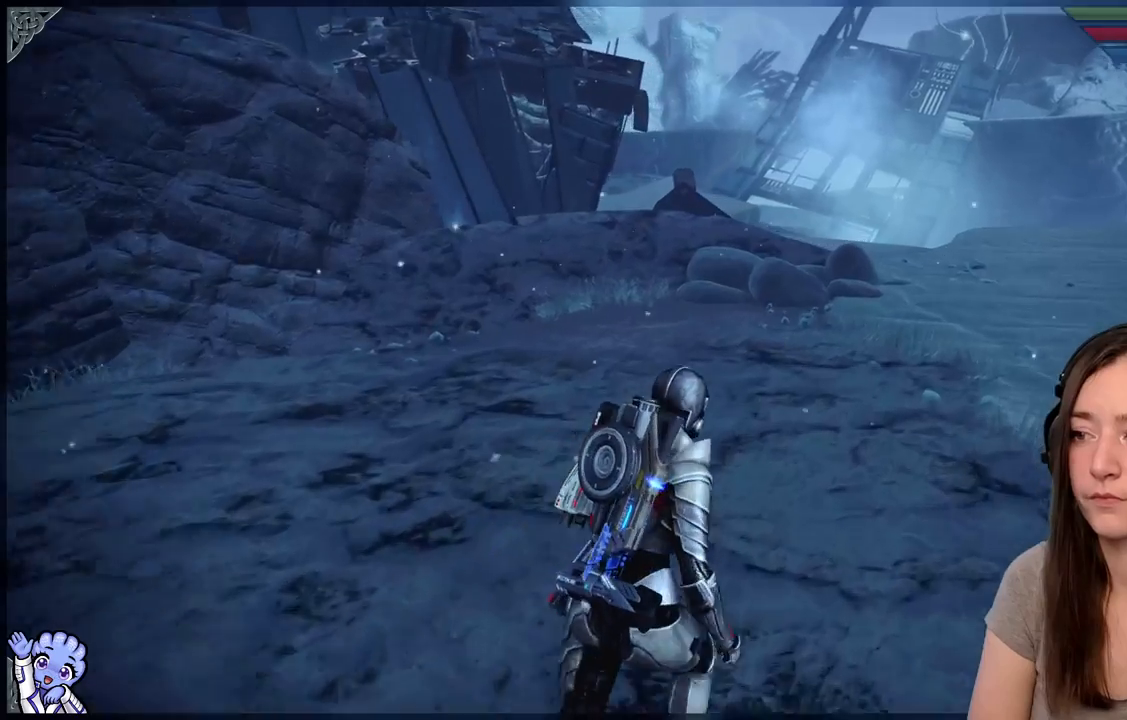
{"dt_ms": 500, "buttons": ["A", "R2"], "left_stick": "up-right", "right_stick": "center"}
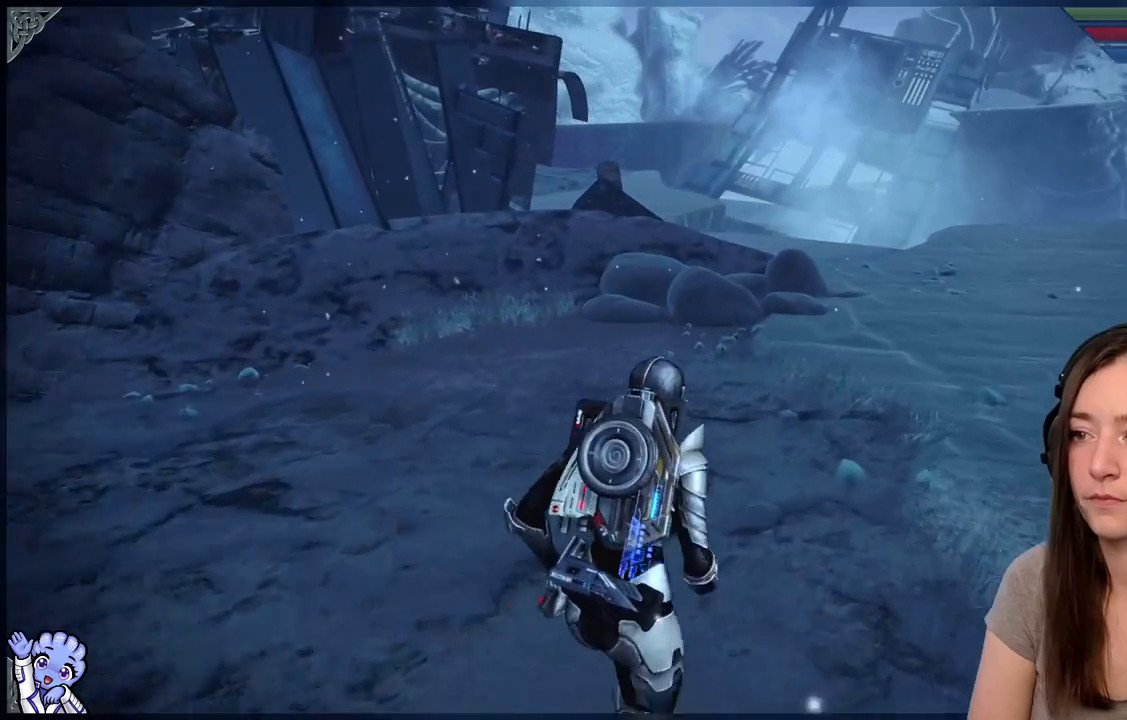
{"dt_ms": 1000, "buttons": [], "left_stick": "up-right", "right_stick": "center"}
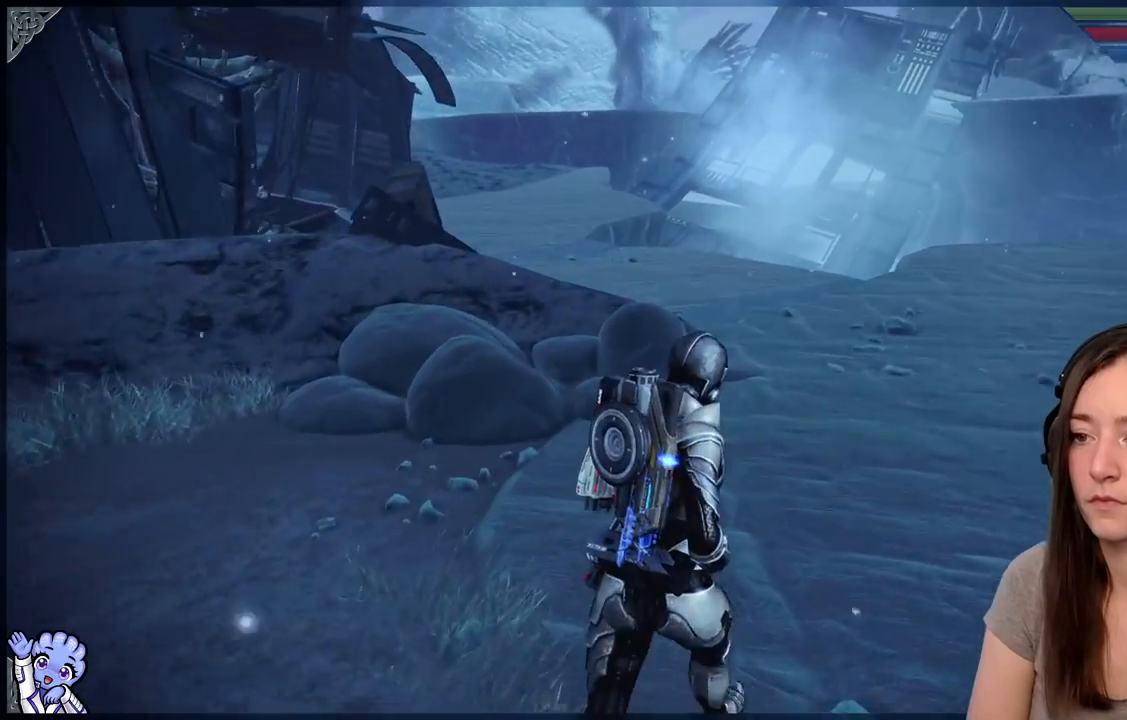
{"dt_ms": 500, "buttons": [], "left_stick": "up-right", "right_stick": "center", "events": []}
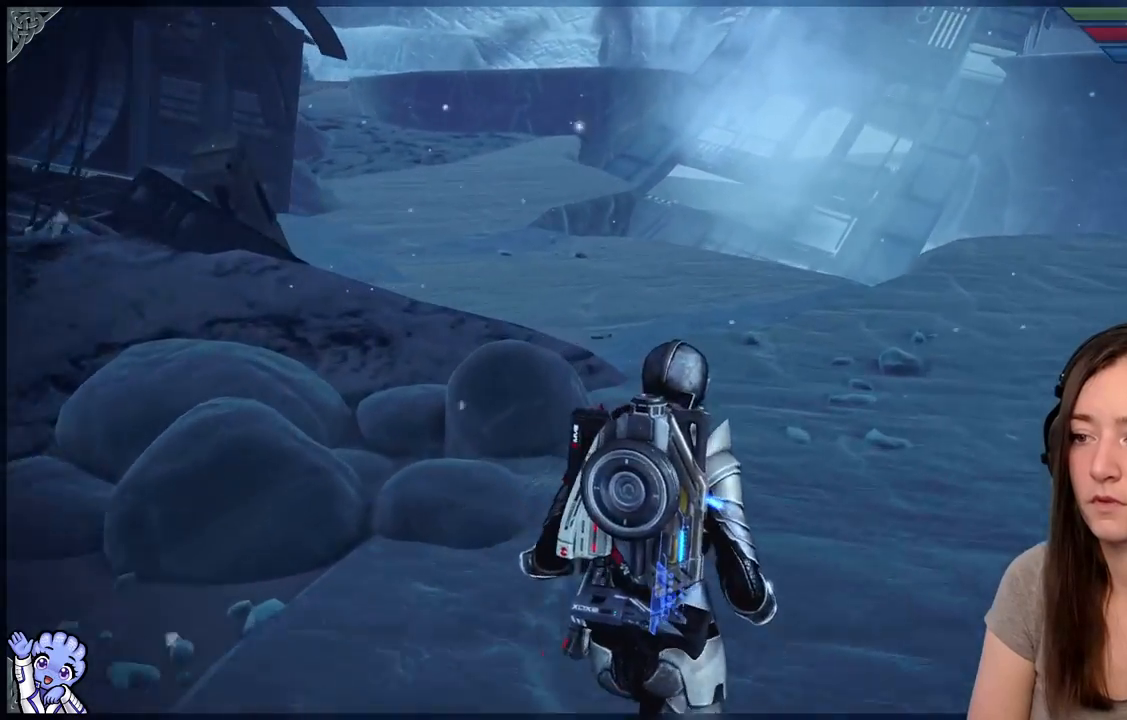
{"dt_ms": 500, "buttons": [], "left_stick": "up-right", "right_stick": "up-left", "events": [[450, "right_stick", "up-left"]]}
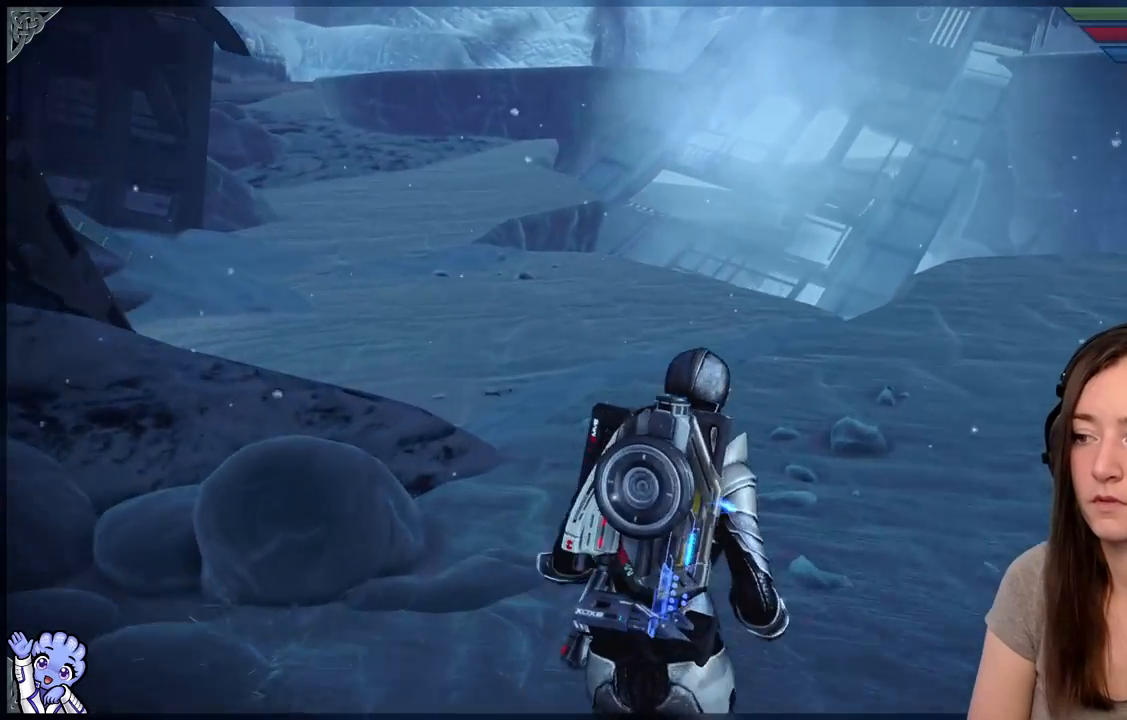
{"dt_ms": 500, "buttons": [], "left_stick": "up-right", "right_stick": "center", "events": [[467, "right_stick", "center"]]}
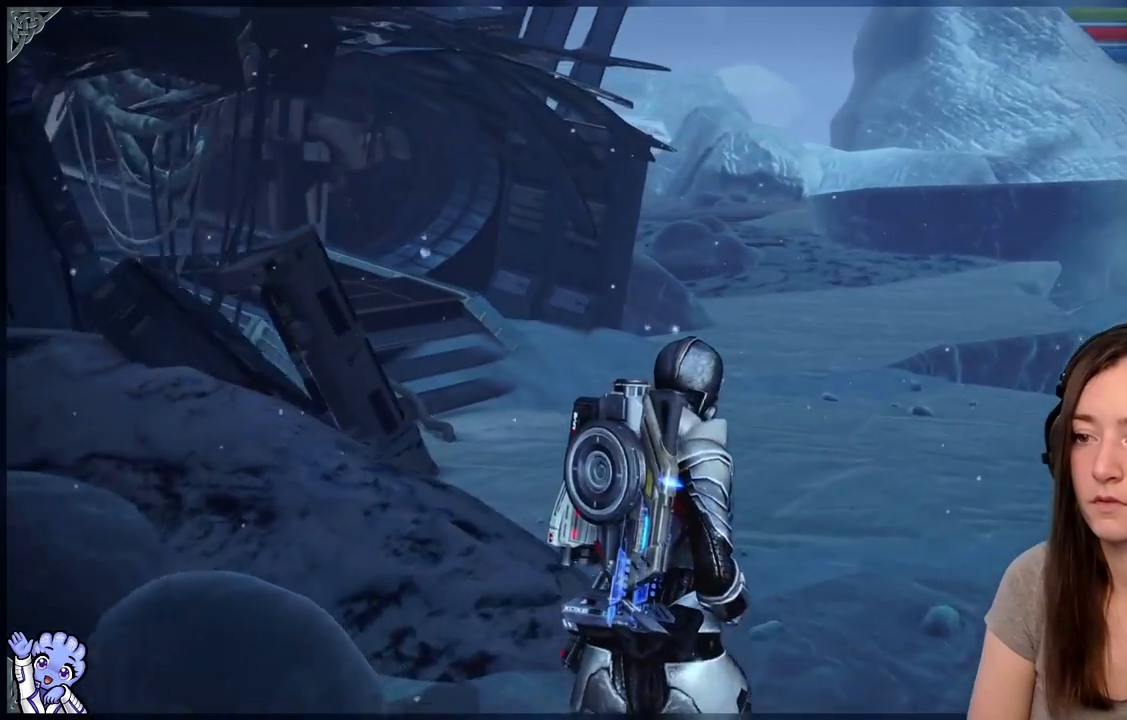
{"dt_ms": 500, "buttons": [], "left_stick": "up-right", "right_stick": "left", "events": [[150, "right_stick", "left"]]}
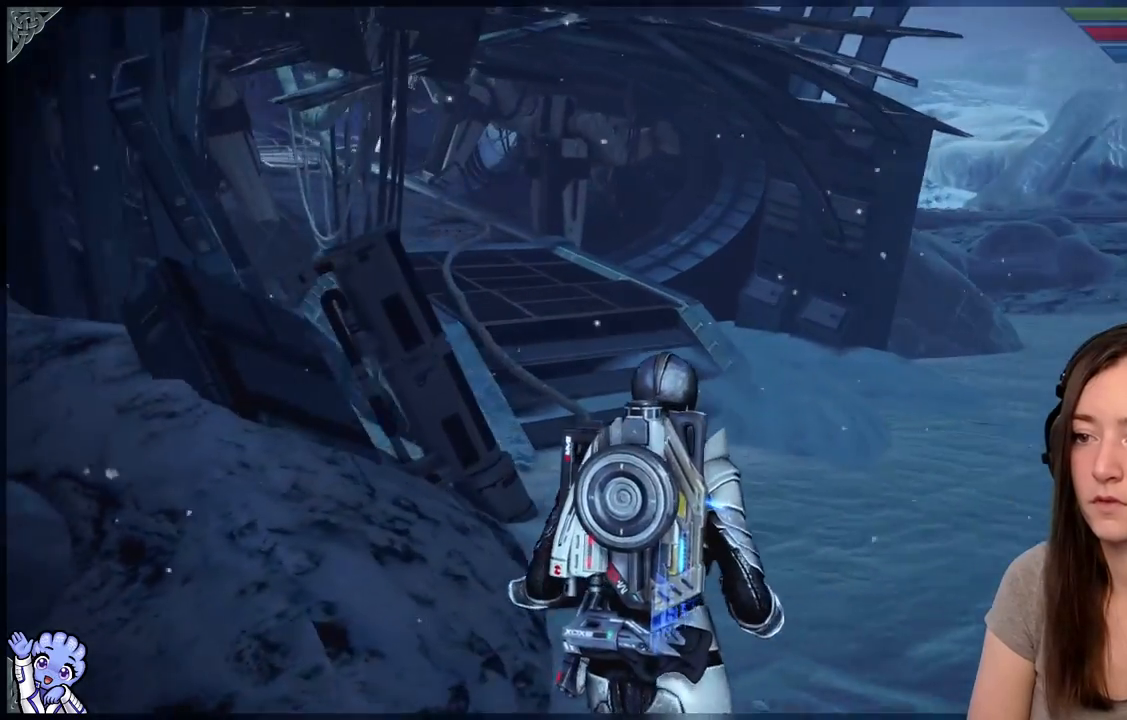
{"dt_ms": 500, "buttons": [], "left_stick": "up-right", "right_stick": "left", "events": [[67, "right_stick", "center"], [350, "right_stick", "left"]]}
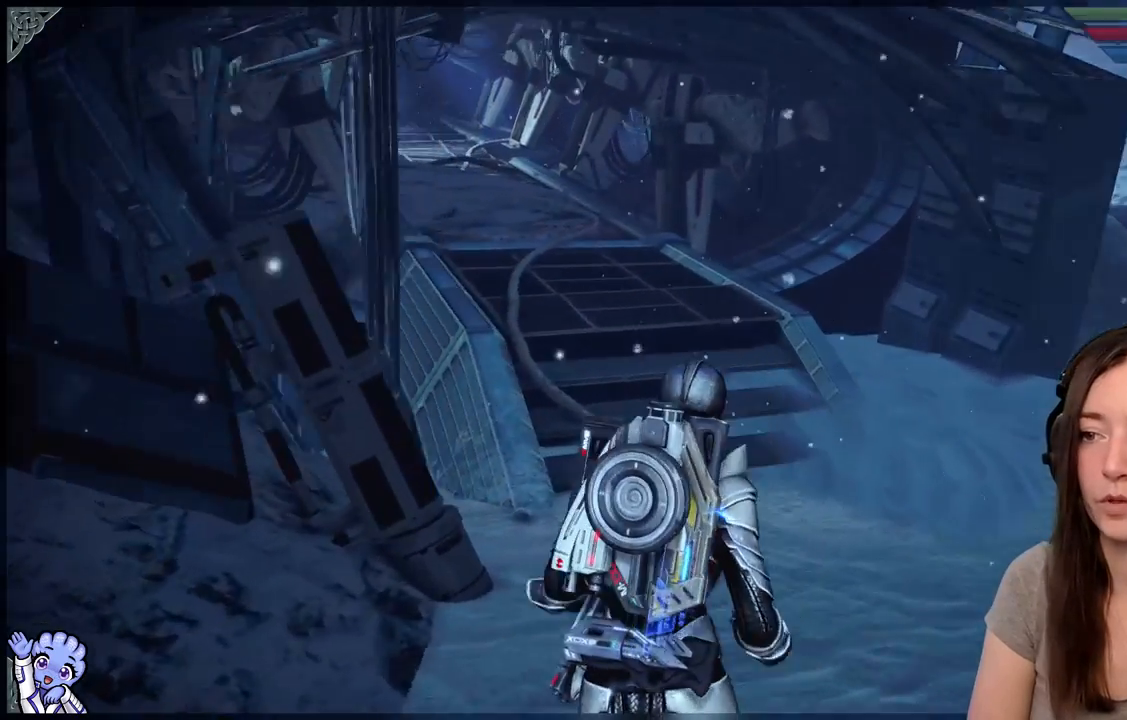
{"dt_ms": 500, "buttons": [], "left_stick": "up", "right_stick": "left", "events": [[67, "right_stick", "center"], [400, "right_stick", "left"], [500, "left_stick", "up"]]}
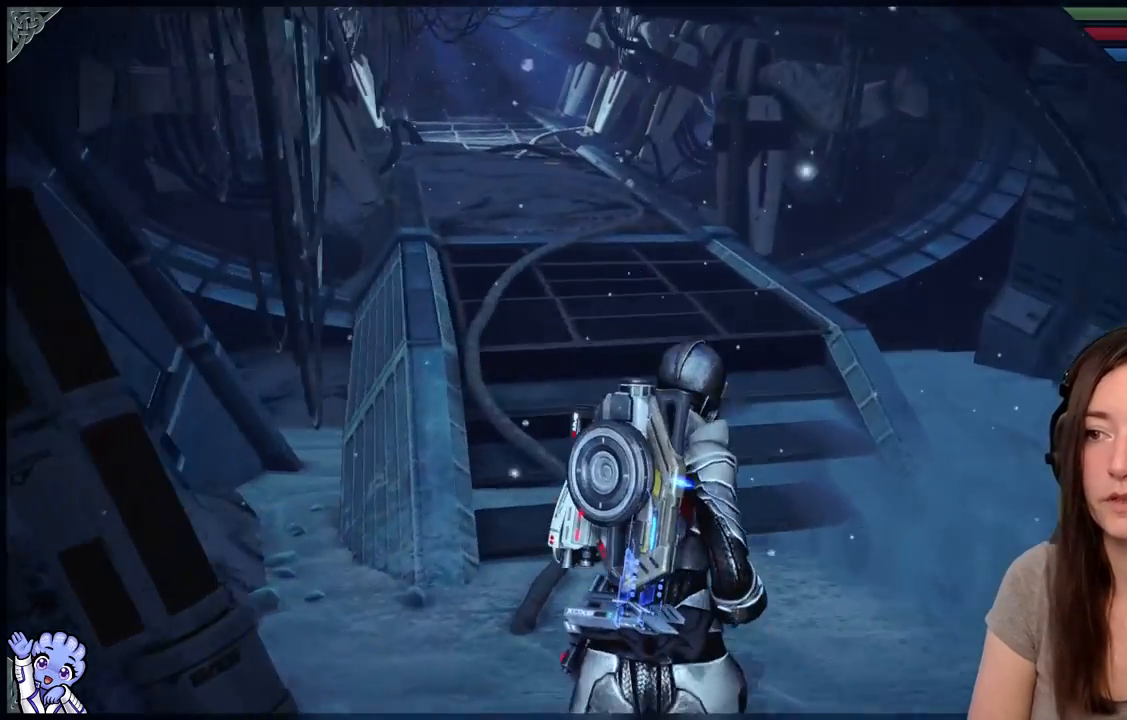
{"dt_ms": 500, "buttons": [], "left_stick": "up", "right_stick": "center", "events": [[50, "right_stick", "up-left"], [267, "right_stick", "down-left"], [383, "right_stick", "center"]]}
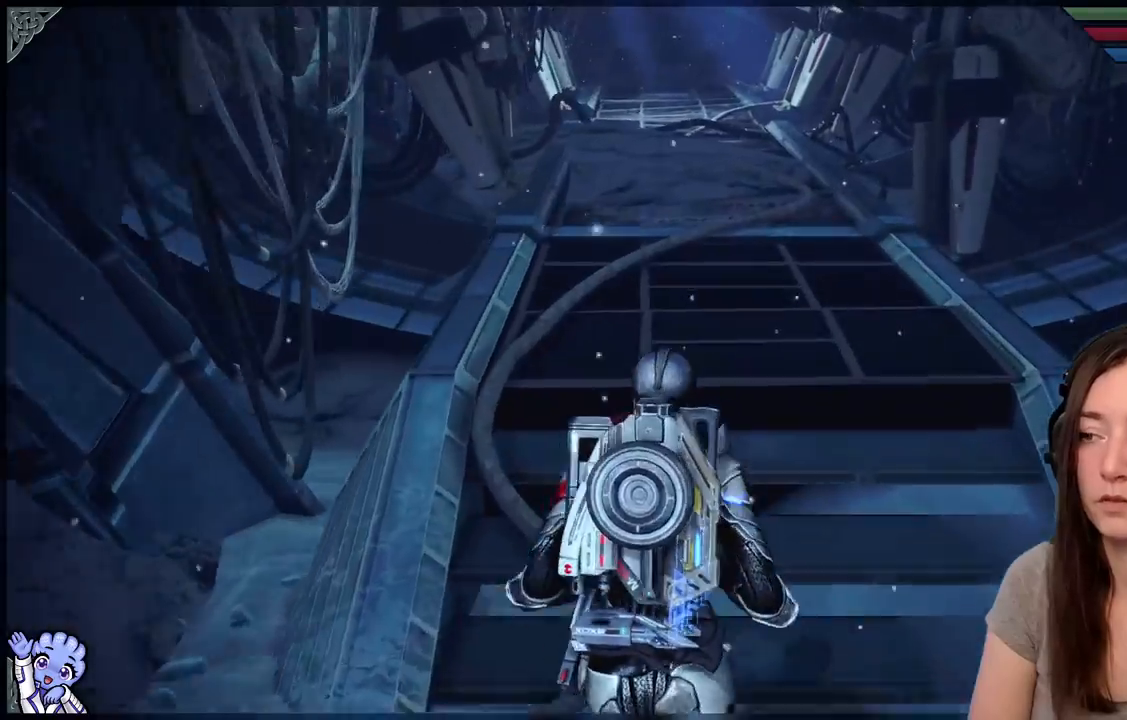
{"dt_ms": 500, "buttons": [], "left_stick": "up", "right_stick": "center", "events": []}
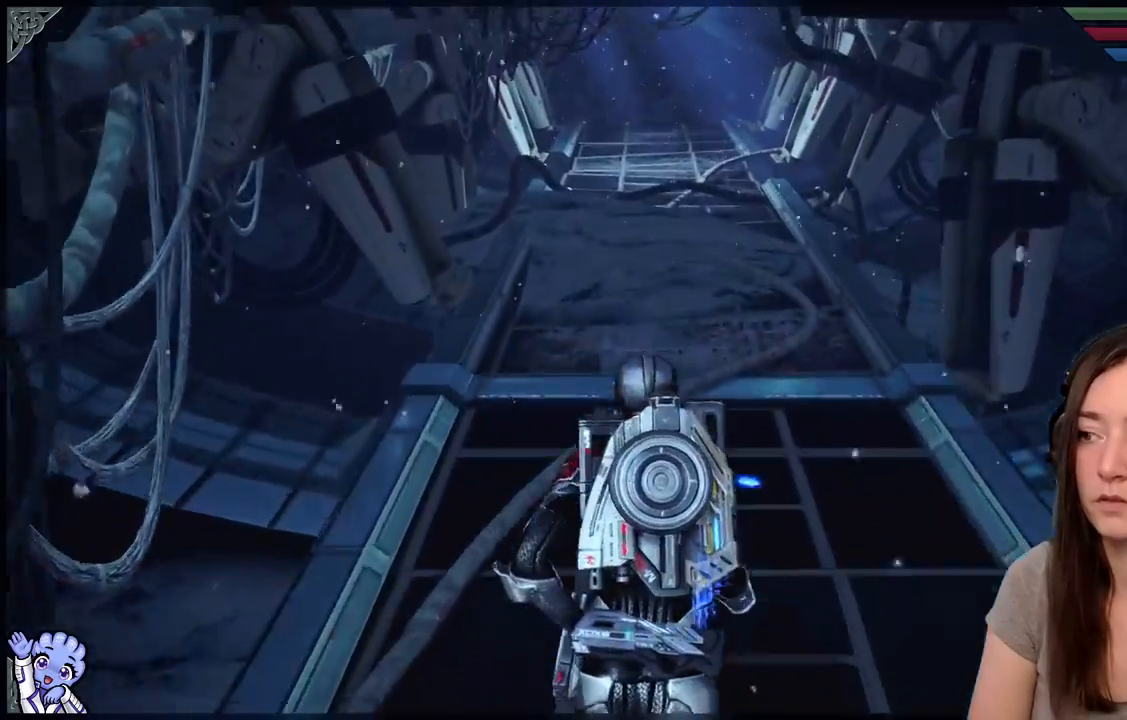
{"dt_ms": 500, "buttons": [], "left_stick": "up", "right_stick": "center", "events": []}
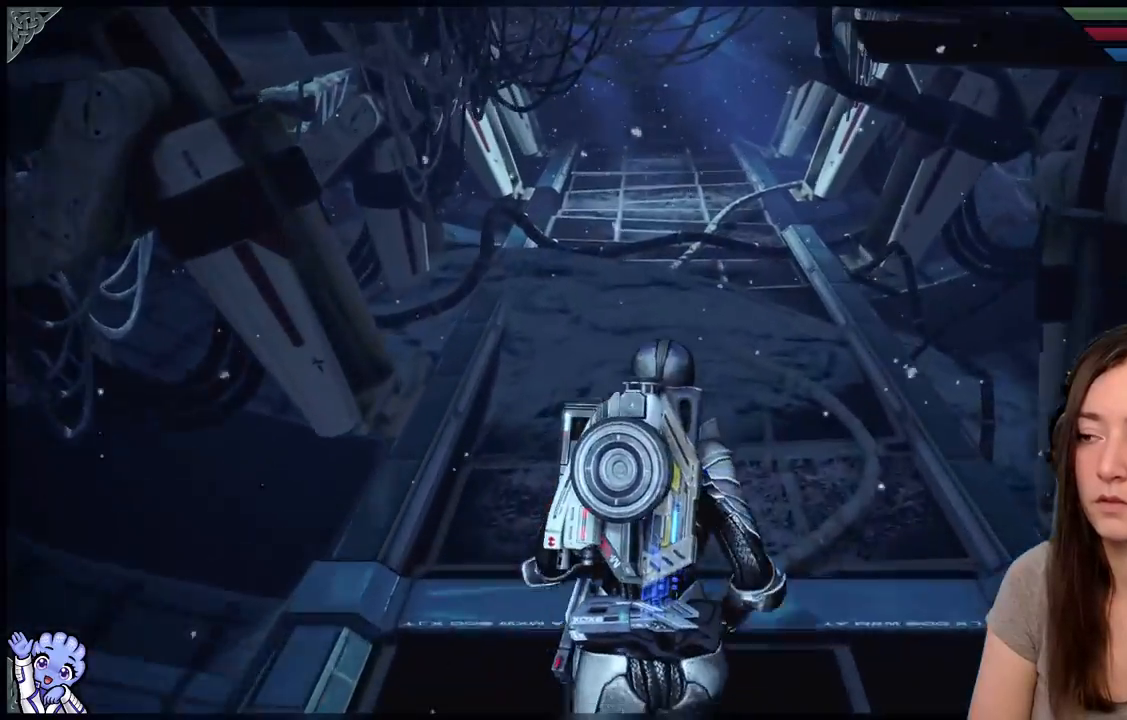
{"dt_ms": 500, "buttons": [], "left_stick": "up", "right_stick": "center", "events": []}
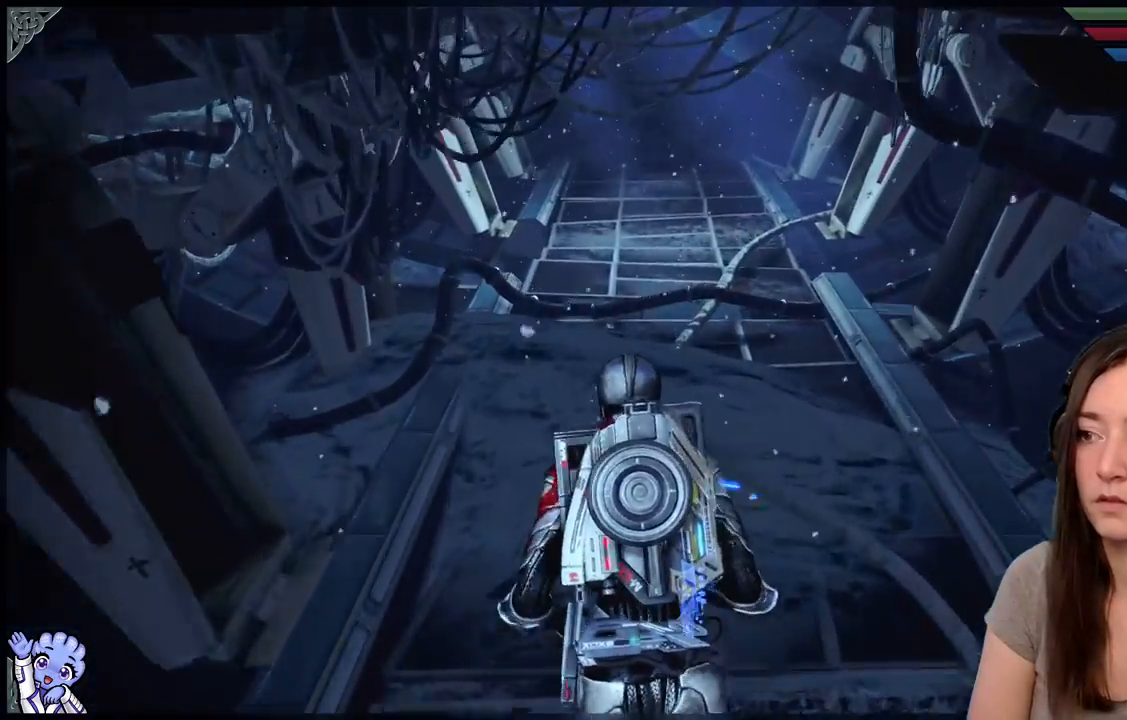
{"dt_ms": 500, "buttons": [], "left_stick": "up", "right_stick": "center", "events": []}
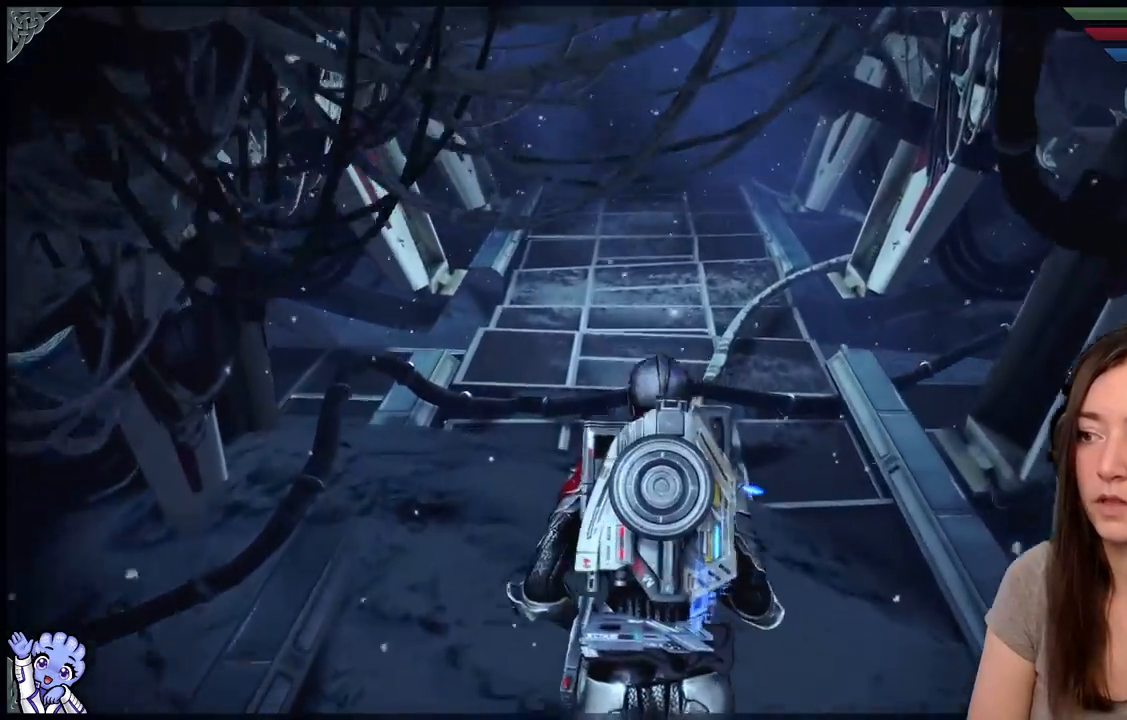
{"dt_ms": 500, "buttons": [], "left_stick": "up-right", "right_stick": "down-right", "events": [[117, "right_stick", "down-right"], [467, "left_stick", "up-right"]]}
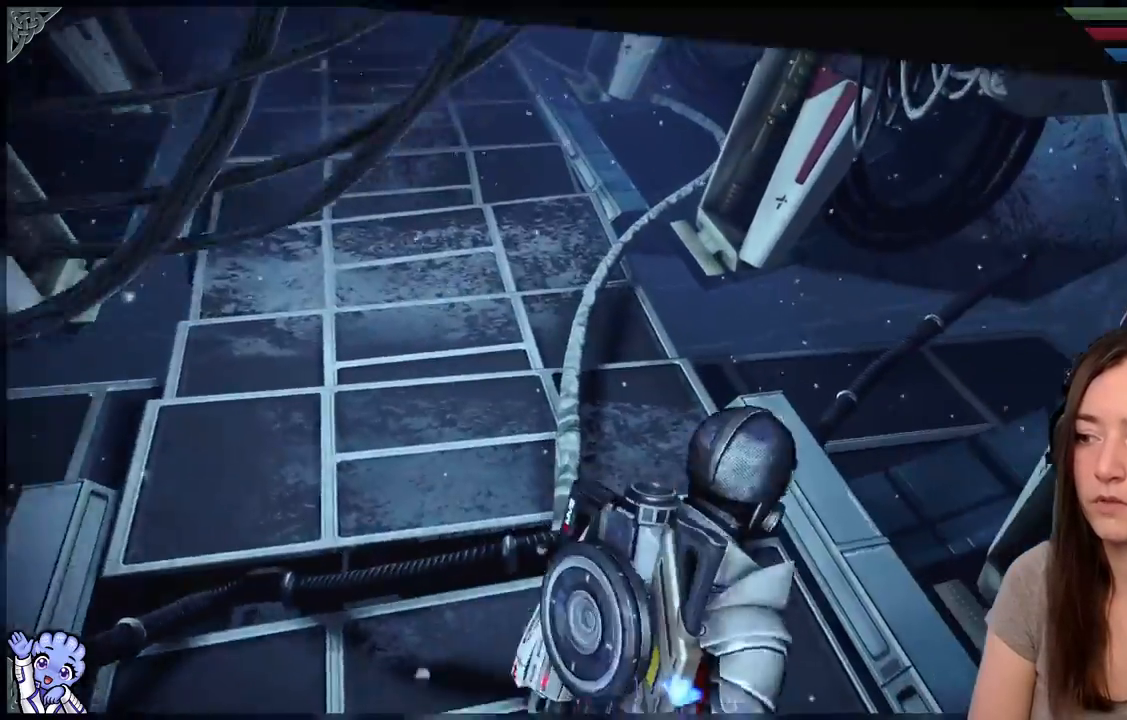
{"dt_ms": 500, "buttons": [], "left_stick": "down-left", "right_stick": "up-left", "events": [[200, "left_stick", "center"], [283, "right_stick", "center"], [383, "left_stick", "down-left"], [450, "right_stick", "up-left"]]}
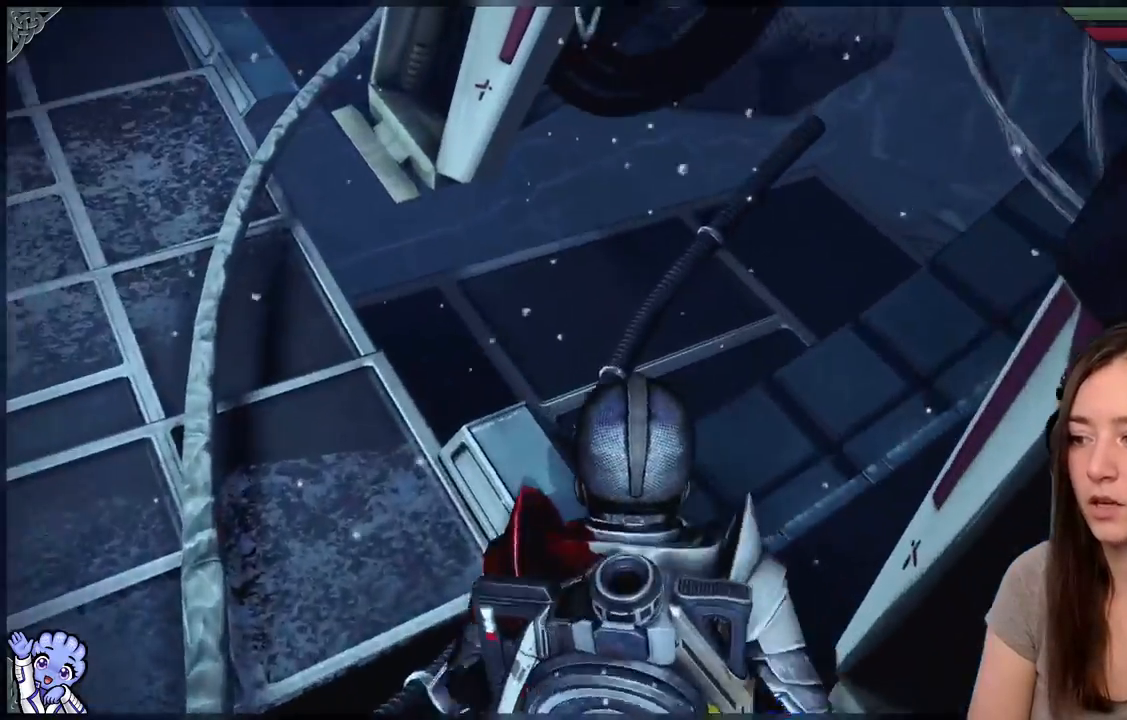
{"dt_ms": 500, "buttons": [], "left_stick": "up-left", "right_stick": "up-left", "events": [[217, "left_stick", "up-left"]]}
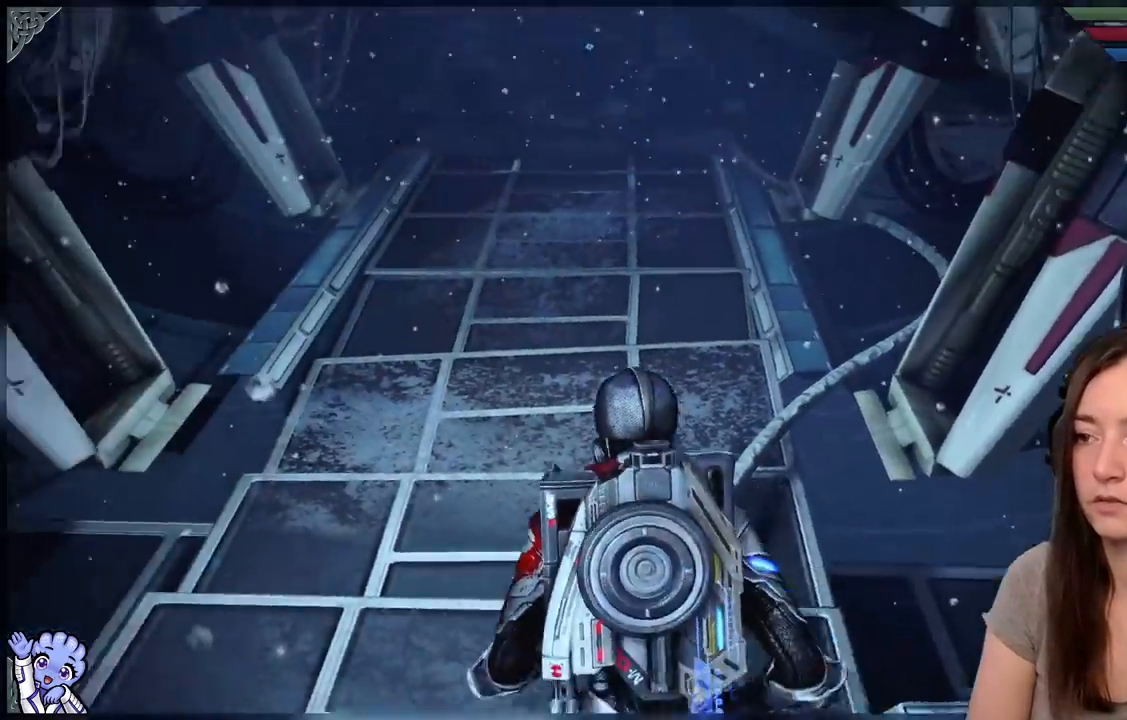
{"dt_ms": 500, "buttons": [], "left_stick": "up-left", "right_stick": "center", "events": [[100, "right_stick", "center"]]}
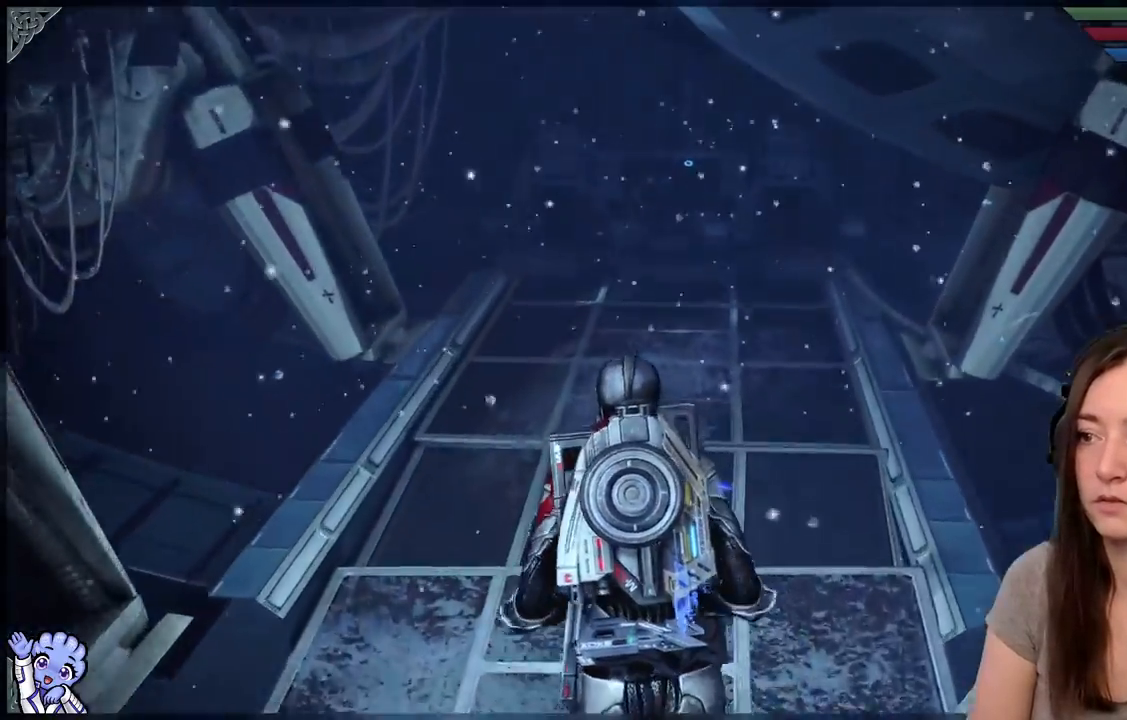
{"dt_ms": 500, "buttons": [], "left_stick": "center", "right_stick": "down-left", "events": [[50, "left_stick", "up"], [467, "right_stick", "down-left"], [483, "left_stick", "center"]]}
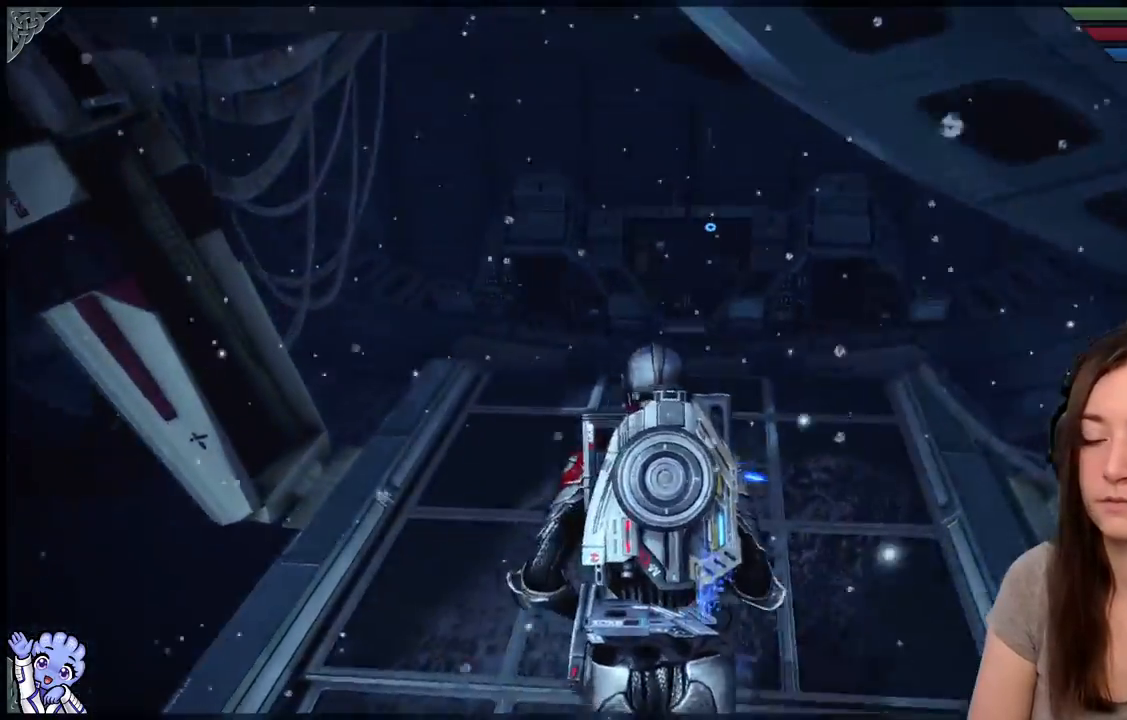
{"dt_ms": 500, "buttons": [], "left_stick": "down-left", "right_stick": "left", "events": [[33, "left_stick", "down"], [67, "right_stick", "left"], [100, "left_stick", "down-left"]]}
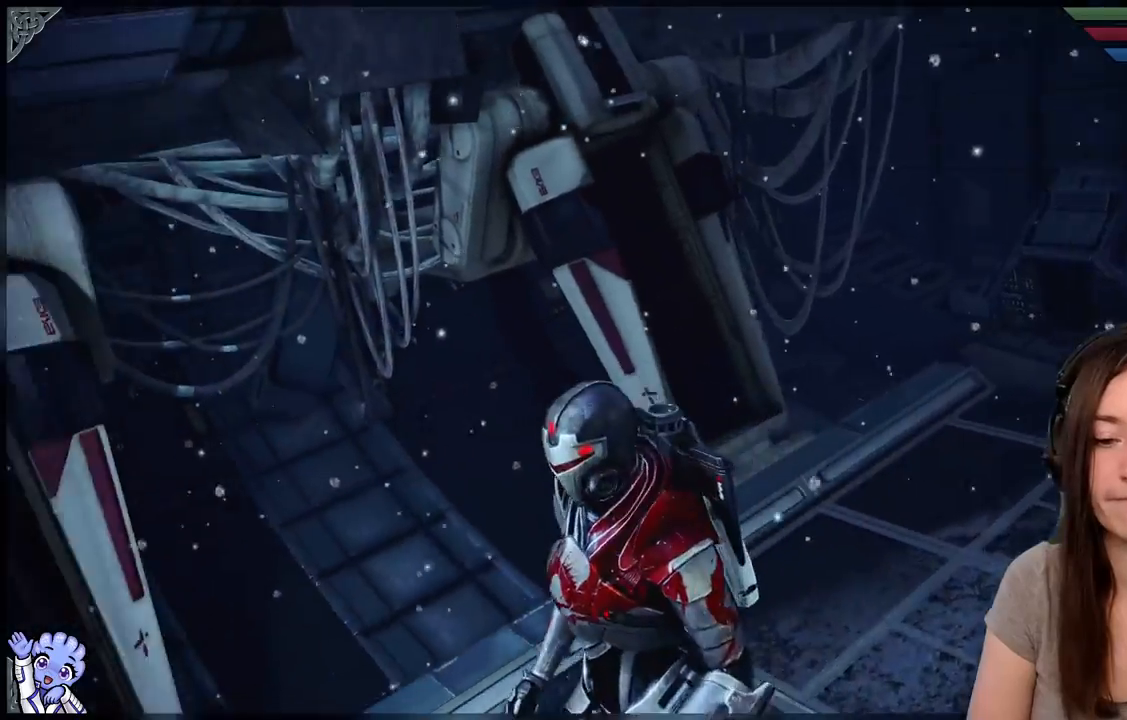
{"dt_ms": 500, "buttons": [], "left_stick": "left", "right_stick": "down-left", "events": [[233, "left_stick", "left"], [450, "right_stick", "down-left"]]}
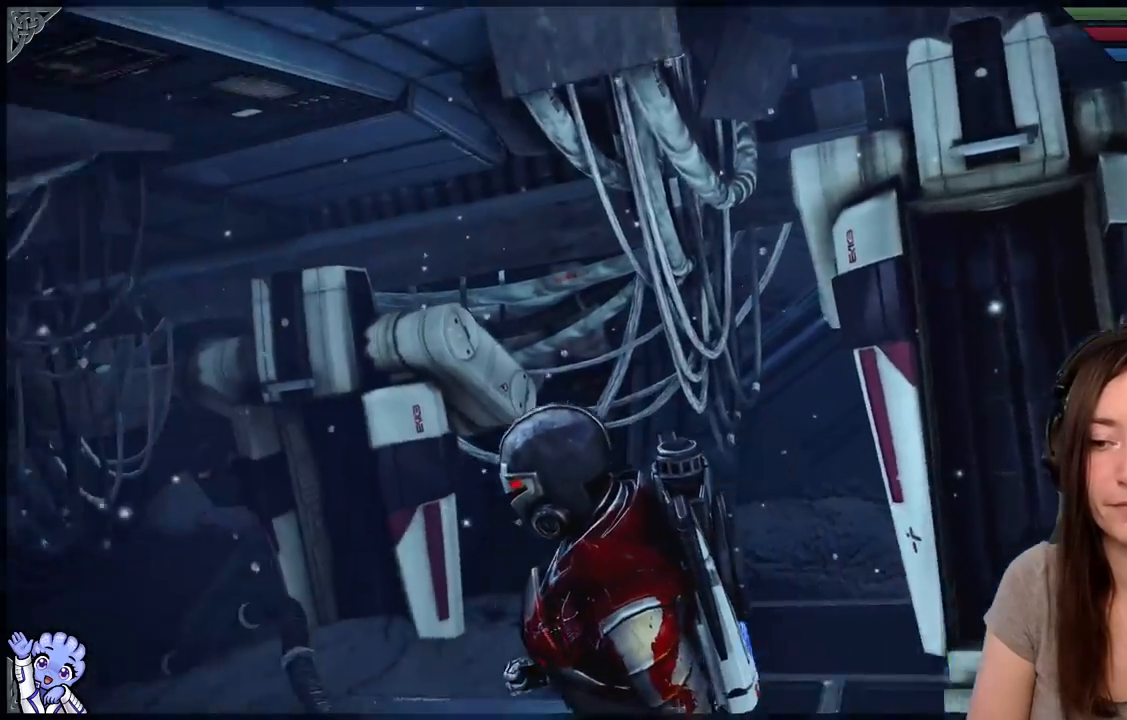
{"dt_ms": 500, "buttons": [], "left_stick": "up-left", "right_stick": "left", "events": [[150, "left_stick", "up-left"], [267, "right_stick", "left"]]}
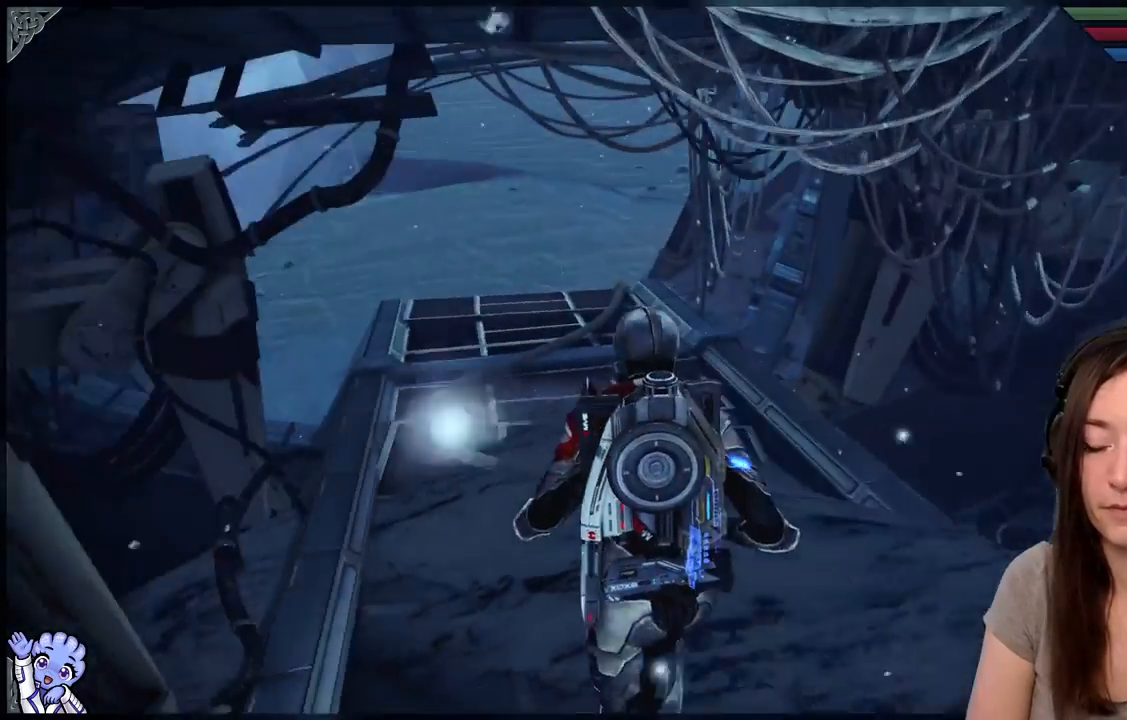
{"dt_ms": 500, "buttons": [], "left_stick": "up-left", "right_stick": "up-left", "events": [[17, "right_stick", "center"], [283, "right_stick", "up-left"]]}